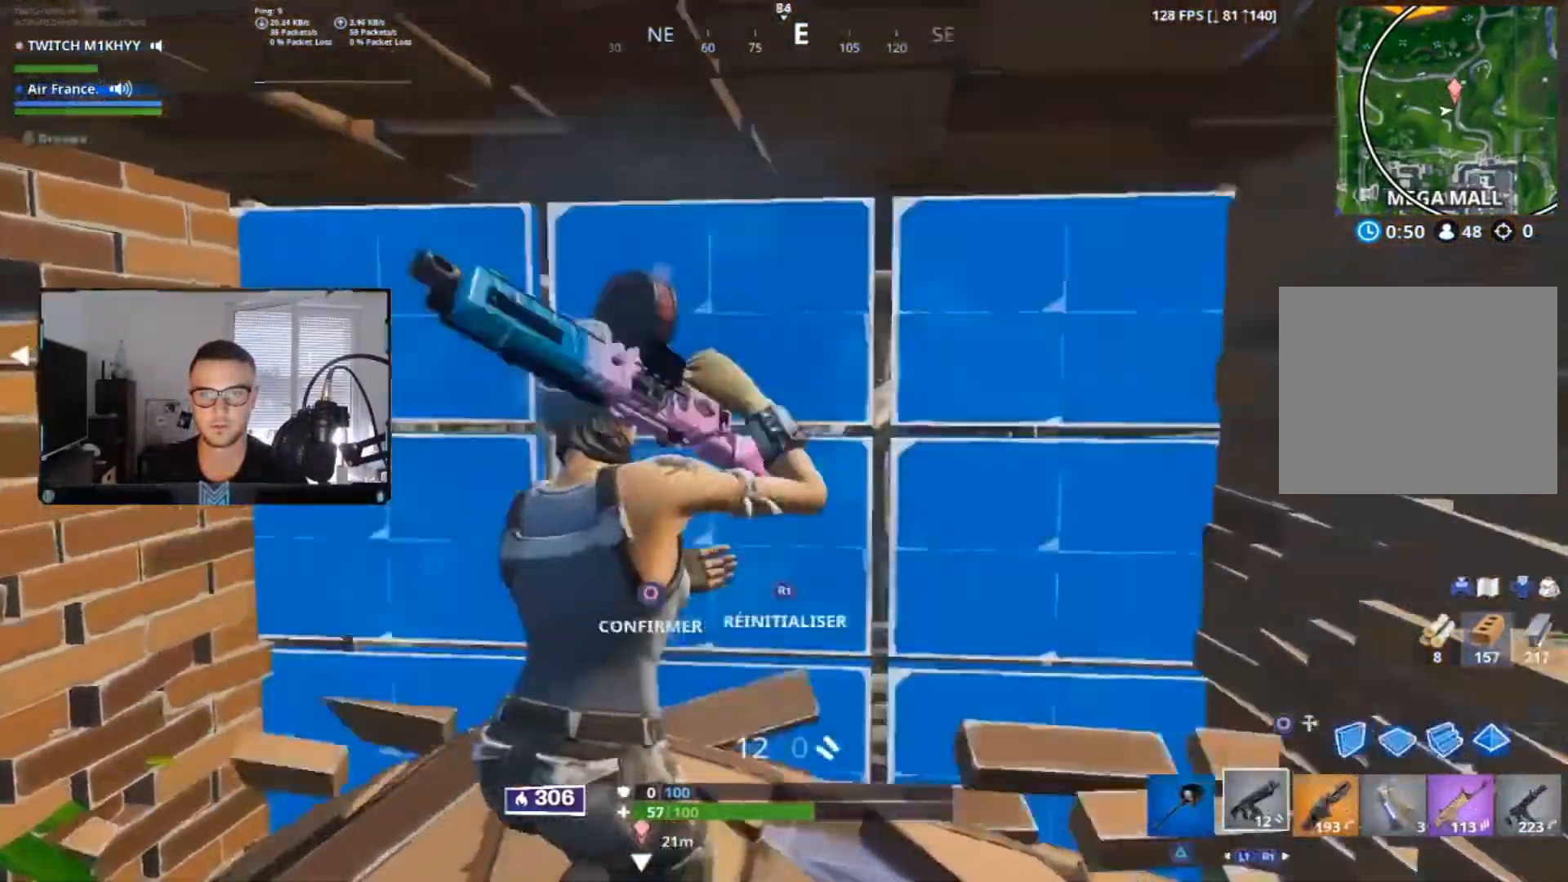
Gameplay with a controller (PlayStation layout); each line is a JSON object with the inputs held at the frame after it. "events" lists button and stick changes between this image and that frame as [ms after this image, input, new state], when the widget could be followed in between.
{"buttons": [], "left_stick": "right", "right_stick": "up-right", "events": [[50, "right_stick", "left"], [67, "R2", "down"], [83, "left_stick", "up-right"], [133, "CIRCLE", "down"], [133, "R2", "up"], [167, "L3", "up"], [167, "right_stick", "up-right"], [217, "CIRCLE", "up"], [217, "right_stick", "down-right"], [250, "left_stick", "right"], [300, "right_stick", "center"], [484, "right_stick", "up-right"]]}
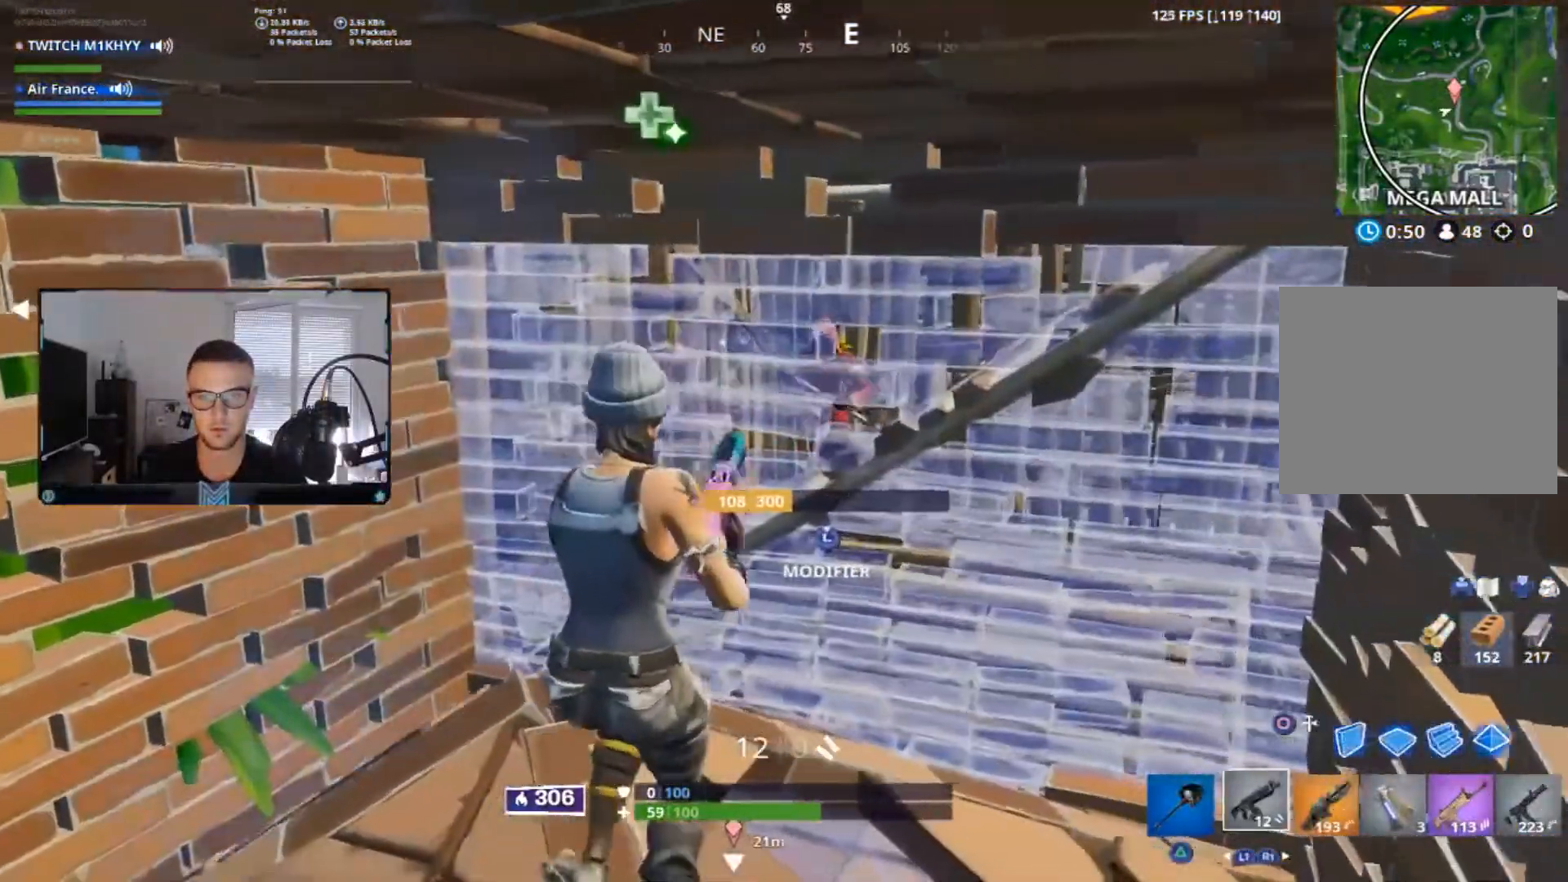
{"buttons": ["R2"], "left_stick": "left", "right_stick": "right", "events": [[67, "left_stick", "center"], [67, "right_stick", "center"], [167, "left_stick", "left"], [417, "CIRCLE", "down"], [434, "right_stick", "right"], [484, "R2", "down"], [501, "CIRCLE", "up"]]}
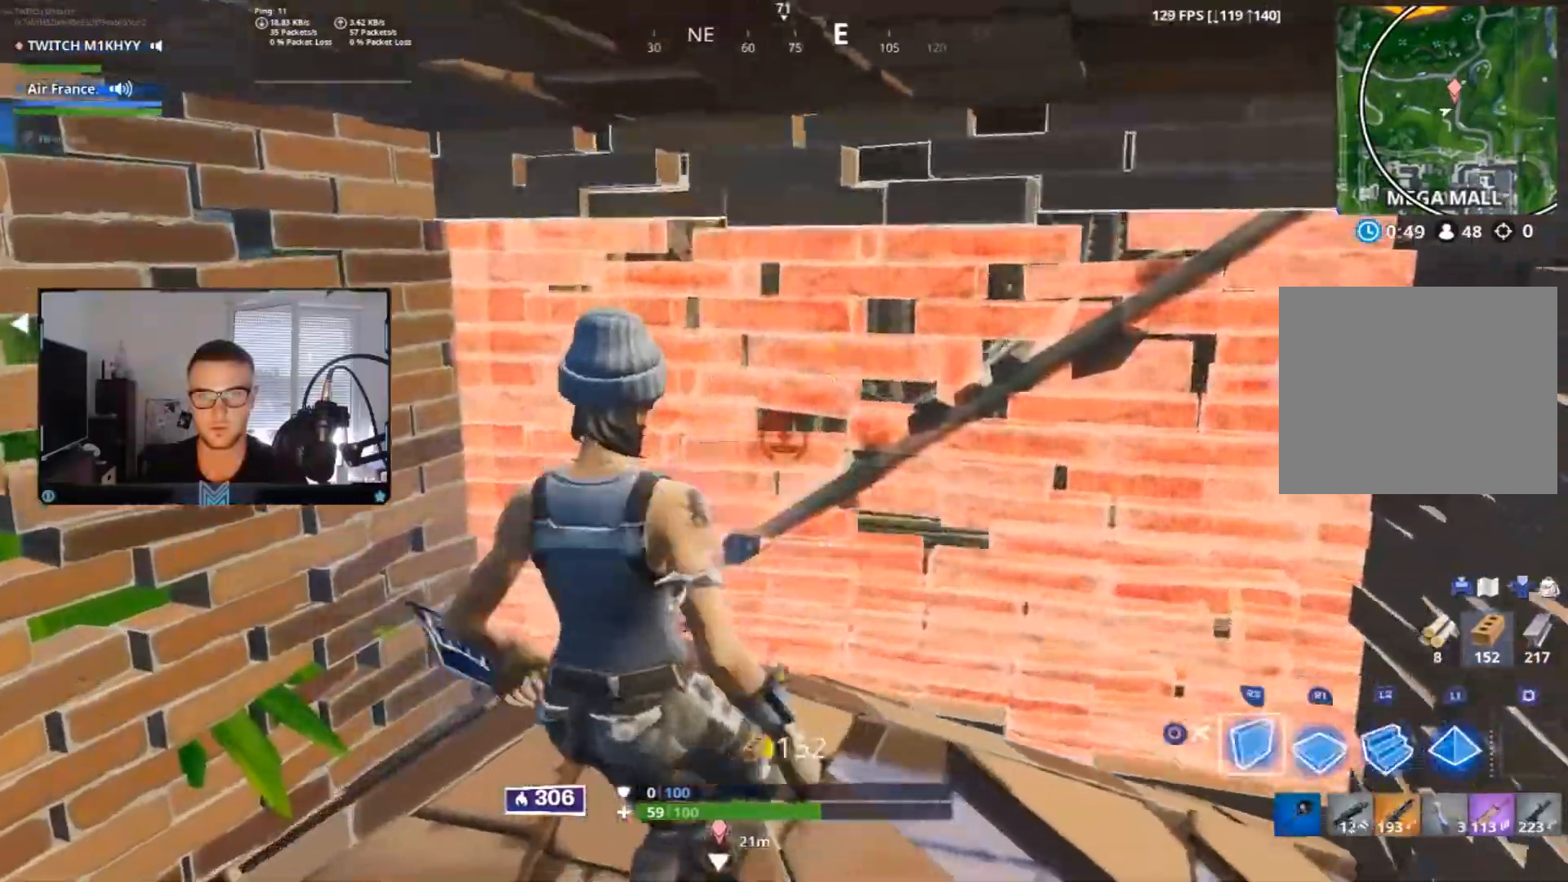
{"buttons": ["R2"], "left_stick": "center", "right_stick": "right", "events": [[117, "left_stick", "down"], [133, "right_stick", "center"], [267, "left_stick", "center"], [317, "right_stick", "right"]]}
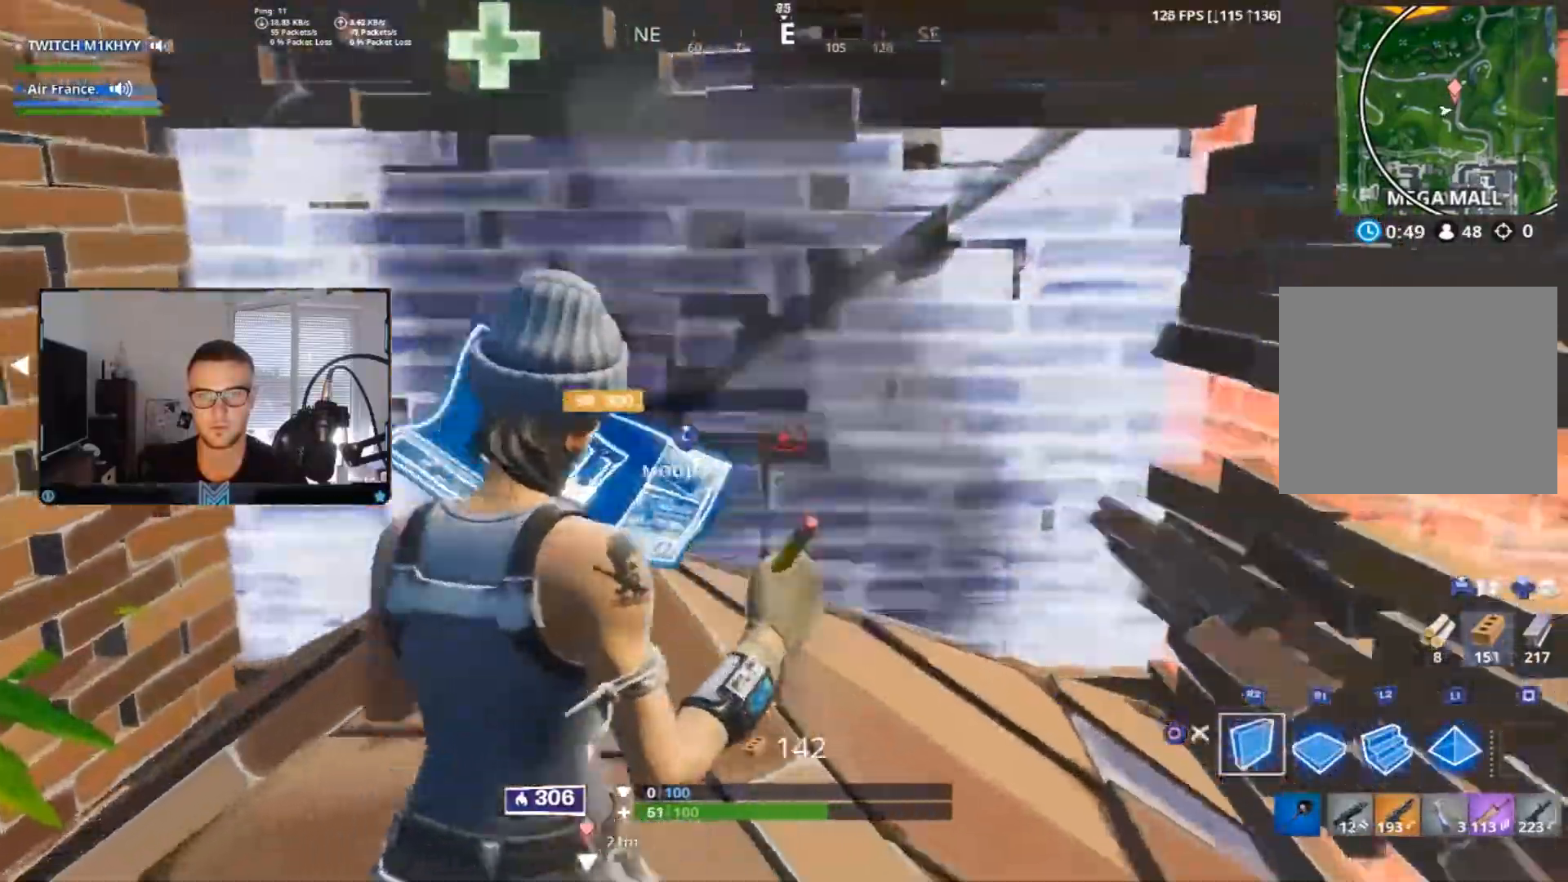
{"buttons": ["CIRCLE"], "left_stick": "down-left", "right_stick": "center", "events": [[17, "right_stick", "center"], [100, "right_stick", "right"], [184, "left_stick", "up-right"], [251, "R2", "up"], [251, "right_stick", "down"], [284, "left_stick", "up-left"], [301, "right_stick", "center"], [401, "left_stick", "down-left"], [417, "CIRCLE", "down"]]}
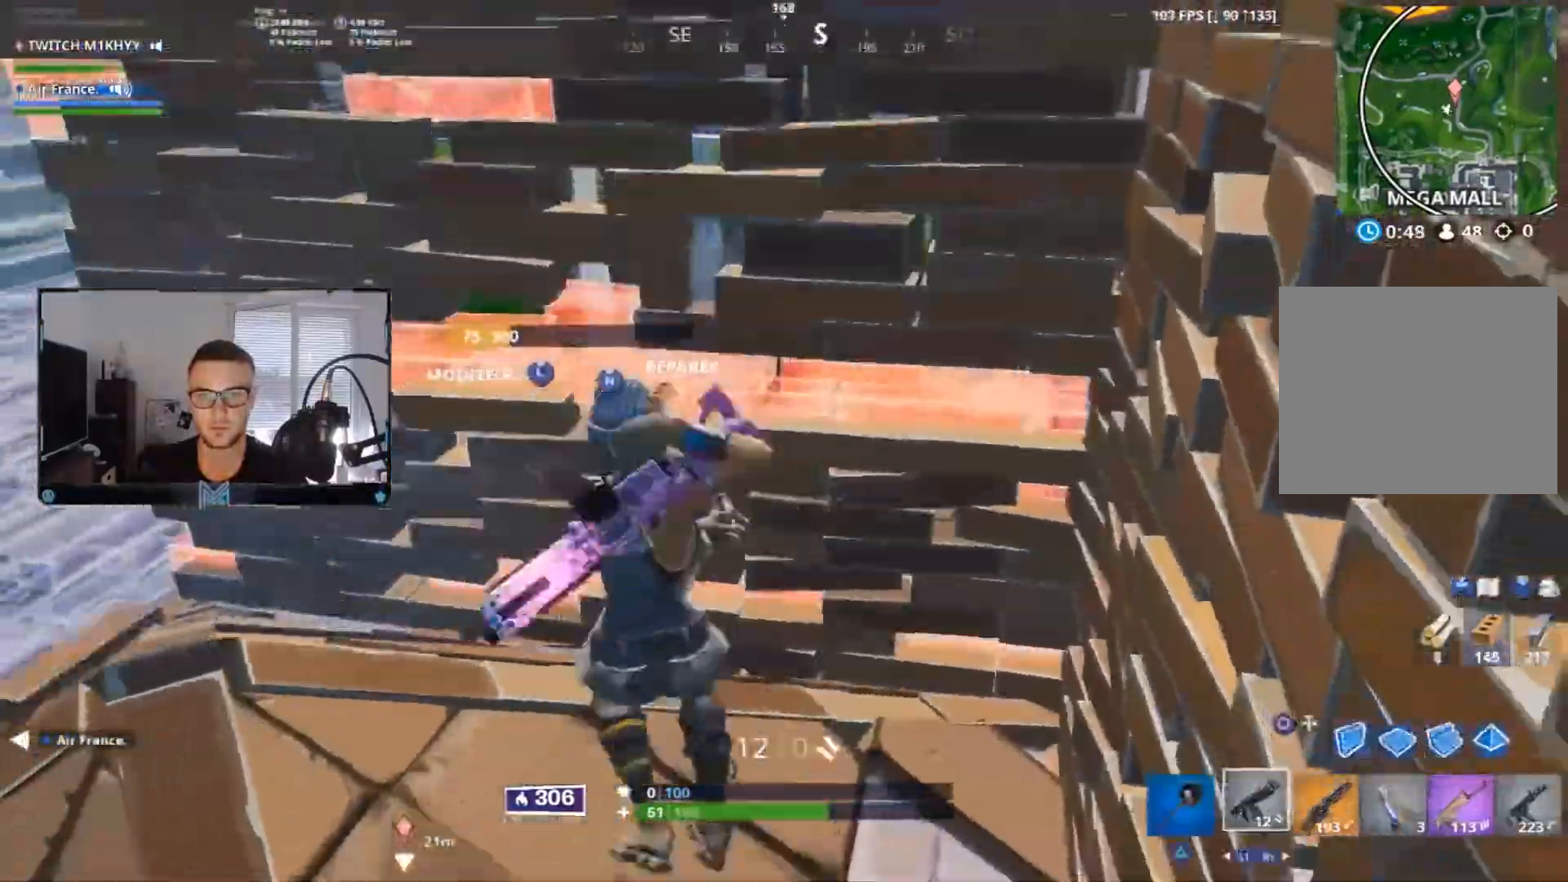
{"buttons": [], "left_stick": "down", "right_stick": "down-left", "events": [[17, "CIRCLE", "up"], [50, "right_stick", "left"], [150, "CIRCLE", "down"], [233, "CIRCLE", "up"], [233, "R2", "down"], [250, "left_stick", "down"], [267, "right_stick", "right"], [350, "right_stick", "center"], [367, "CIRCLE", "down"], [467, "R2", "up"], [484, "CIRCLE", "up"], [484, "right_stick", "down-left"]]}